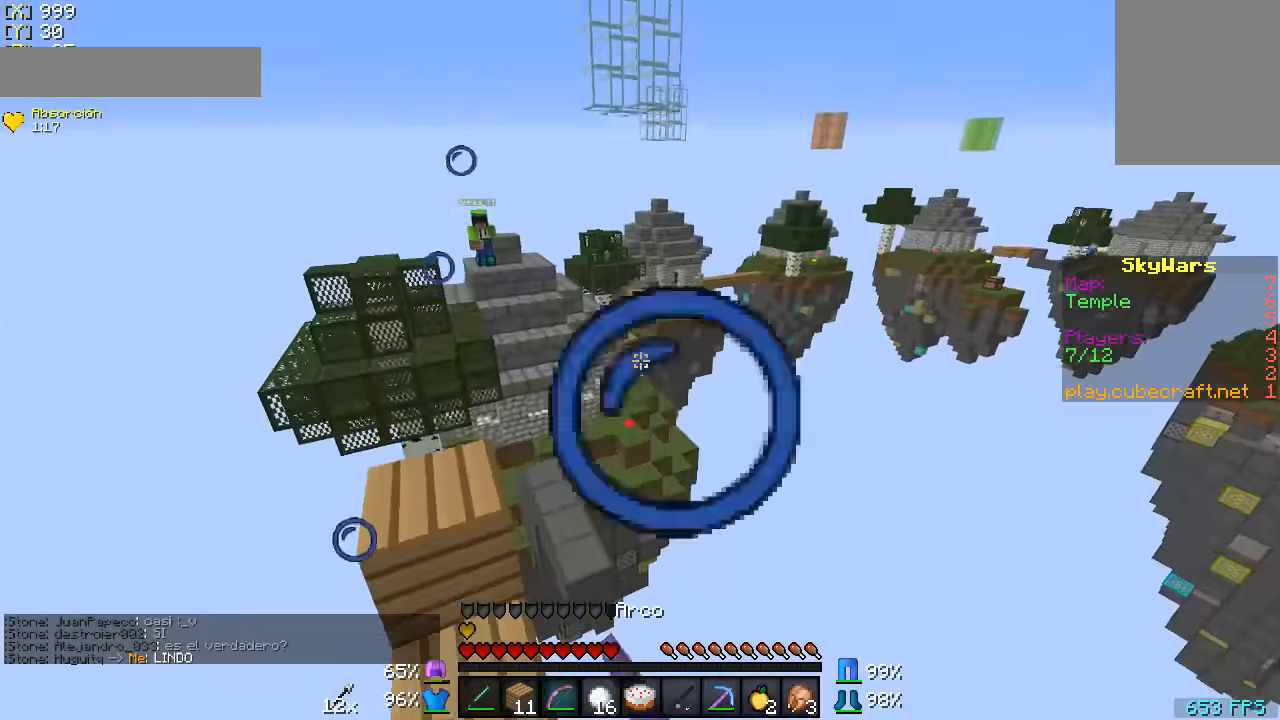
Gameplay with keyboard and mouse; each line is a JSON object with the keys and mouse buttons held at the frame after it. "events" lists presses ("down") and releases ("up") of "a", "d", "s", "w", "mouse_left" and "mouse_right" between this image and that frame as [ms after this image, input, new state], when the widget could be followed in between. "mouse_left", "mouse_right" = the "left", "right" buttons of the "mouse" list. No other keys are recorded. Fast repeated clicks can show as one long hold. Mouse movement is not recorded.
{"keys": ["a"], "mouse": ["left", "right"], "events": []}
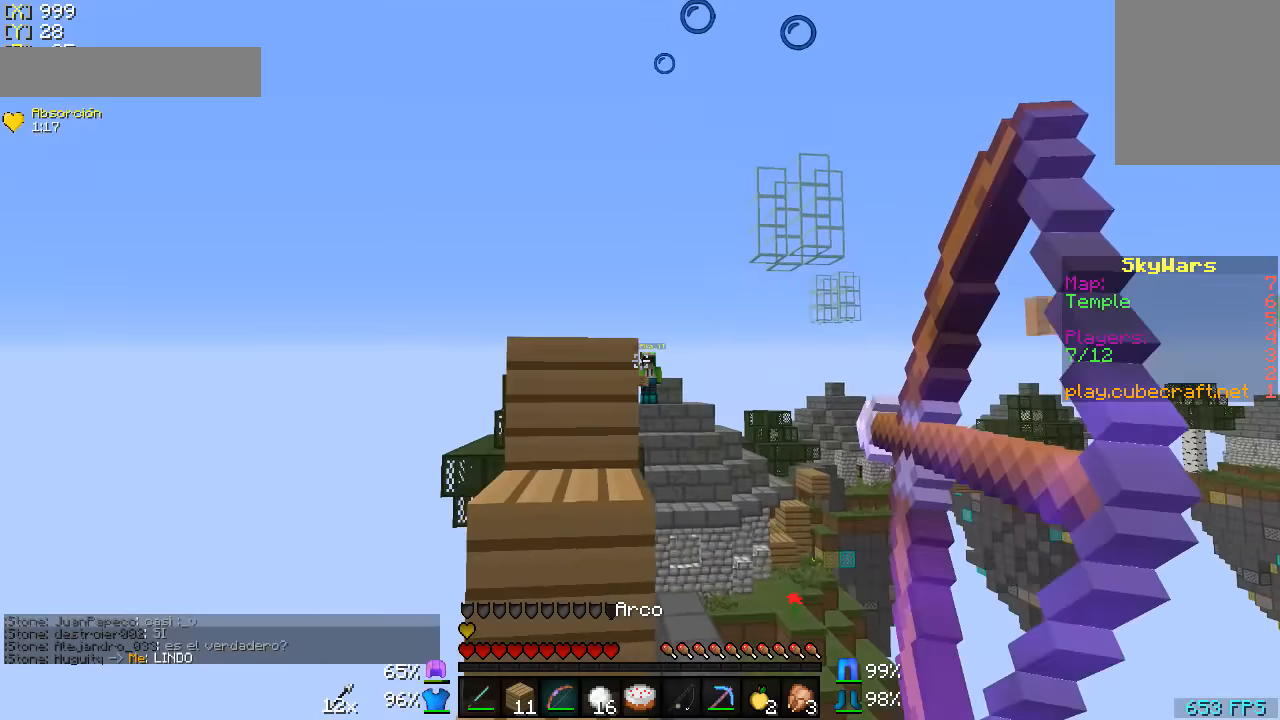
{"keys": ["d", "w"], "mouse": ["left", "right"], "events": [[234, "mouse_left", "up"], [234, "mouse_right", "up"], [234, "w", "down"], [384, "a", "up"], [384, "mouse_left", "down"], [384, "mouse_right", "down"], [434, "d", "down"]]}
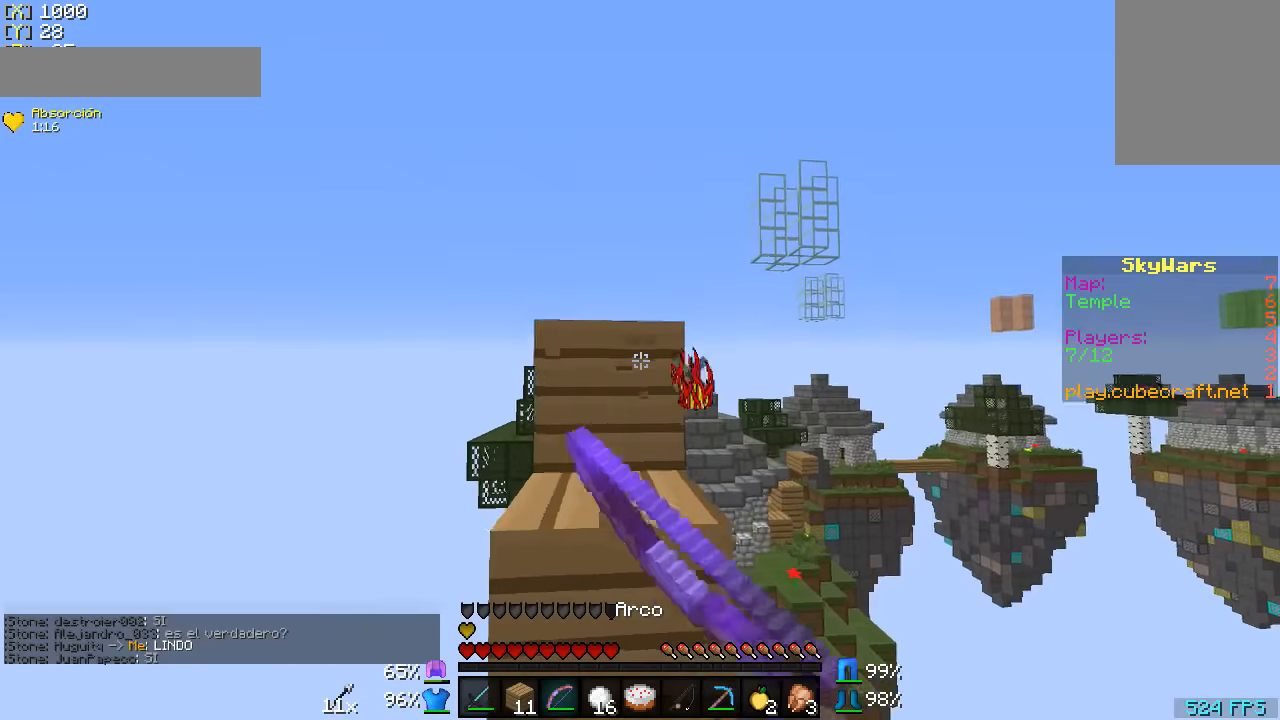
{"keys": ["a", "w"], "mouse": ["left", "right"], "events": [[84, "d", "up"], [284, "a", "down"]]}
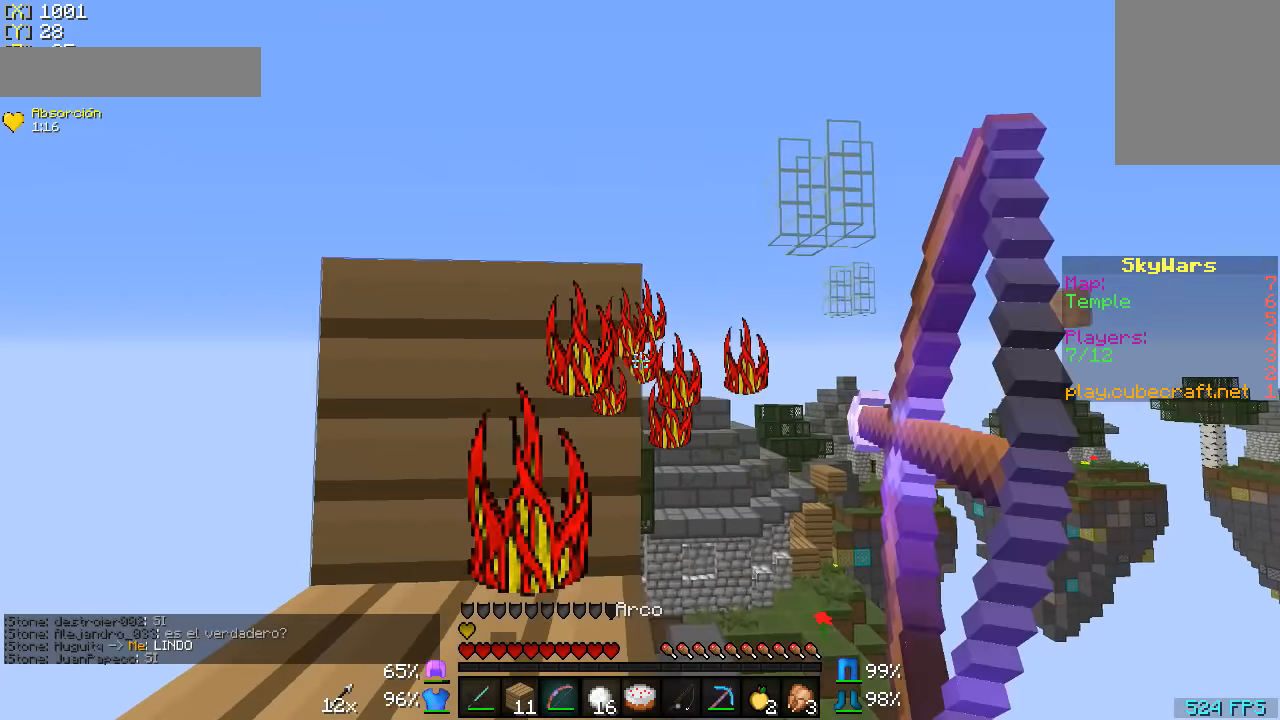
{"keys": ["a", "w"], "mouse": ["left", "right"], "events": [[34, "a", "up"], [234, "a", "down"]]}
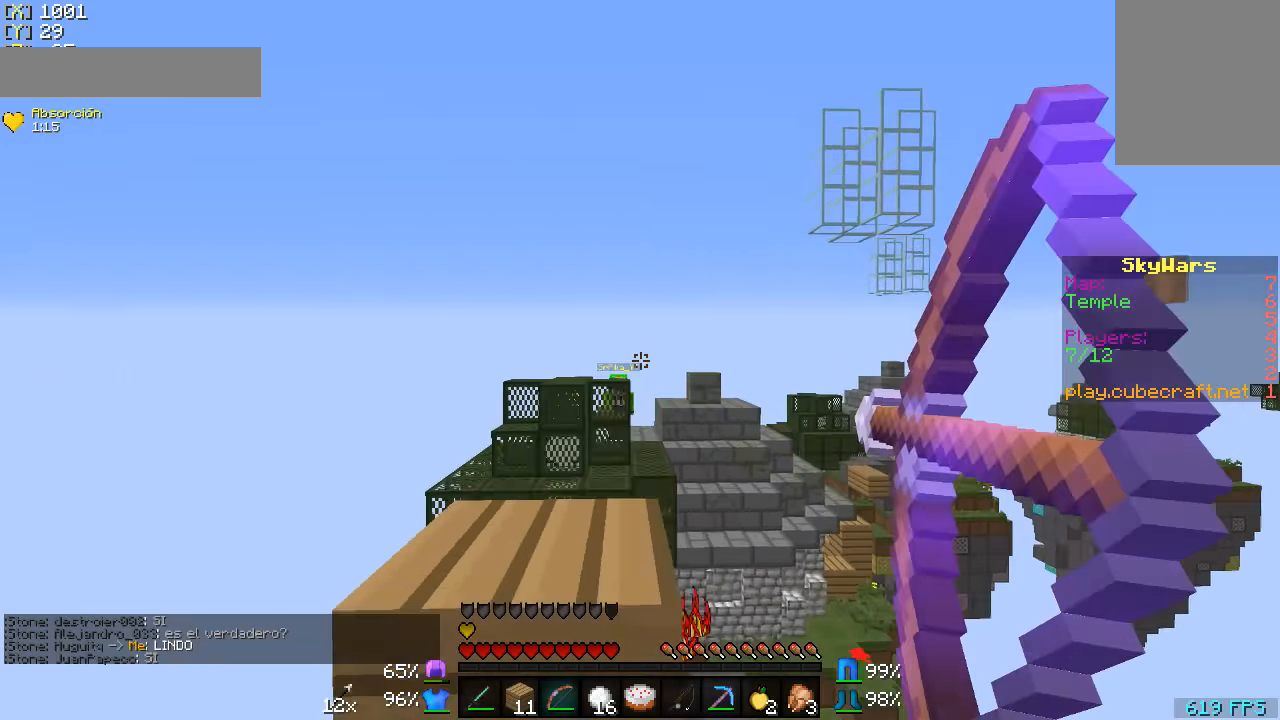
{"keys": ["a", "w"], "mouse": ["left", "right"], "events": [[84, "a", "up"], [434, "a", "down"]]}
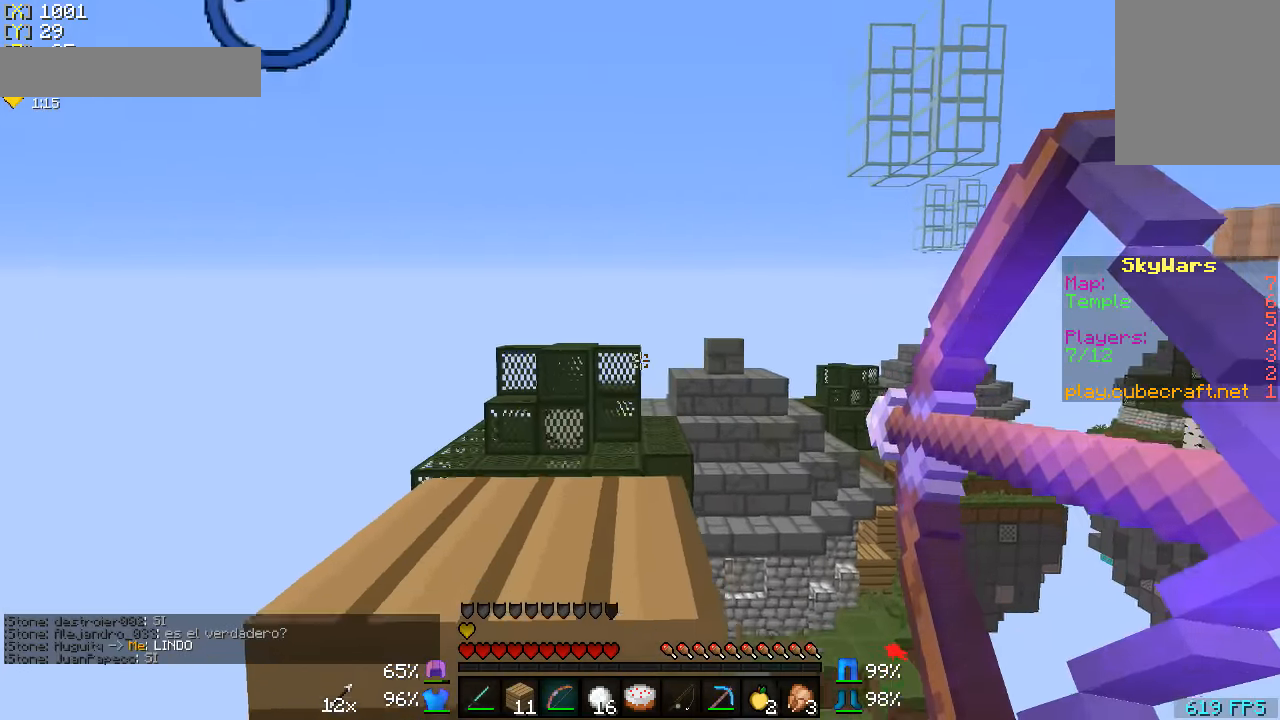
{"keys": ["w"], "mouse": ["left", "right"], "events": [[84, "a", "up"]]}
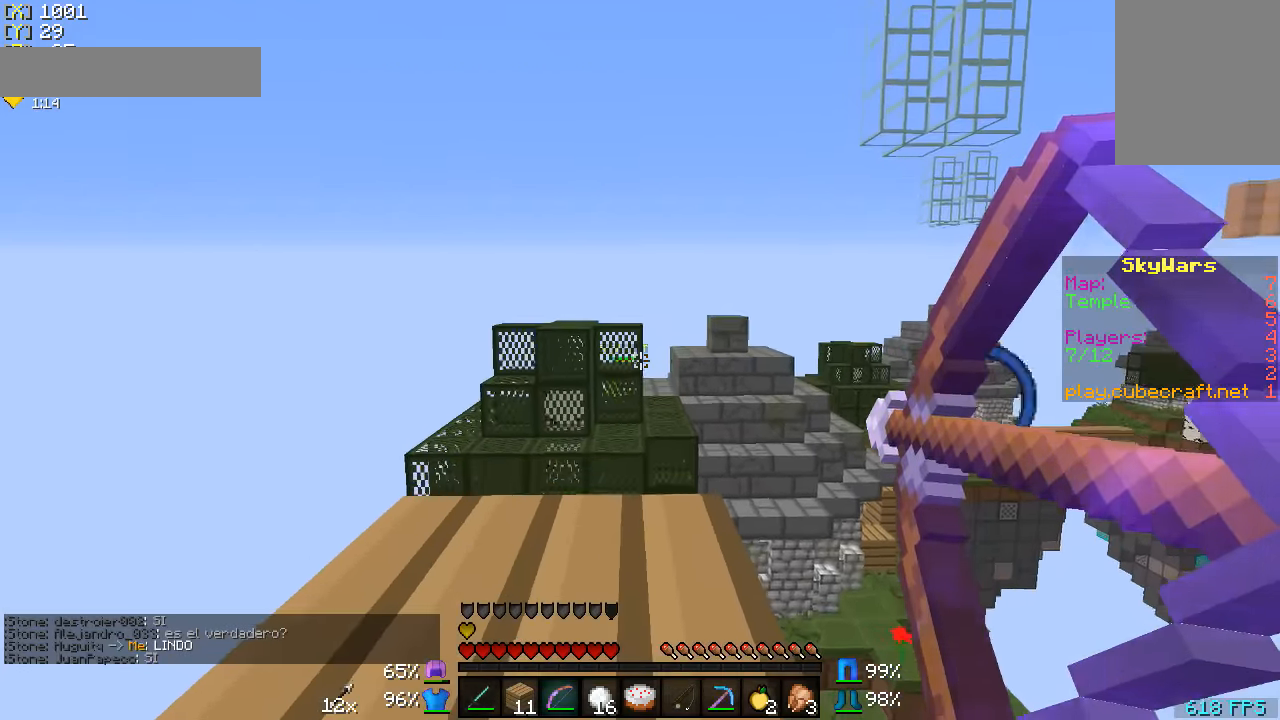
{"keys": ["w"], "mouse": ["left", "right"], "events": []}
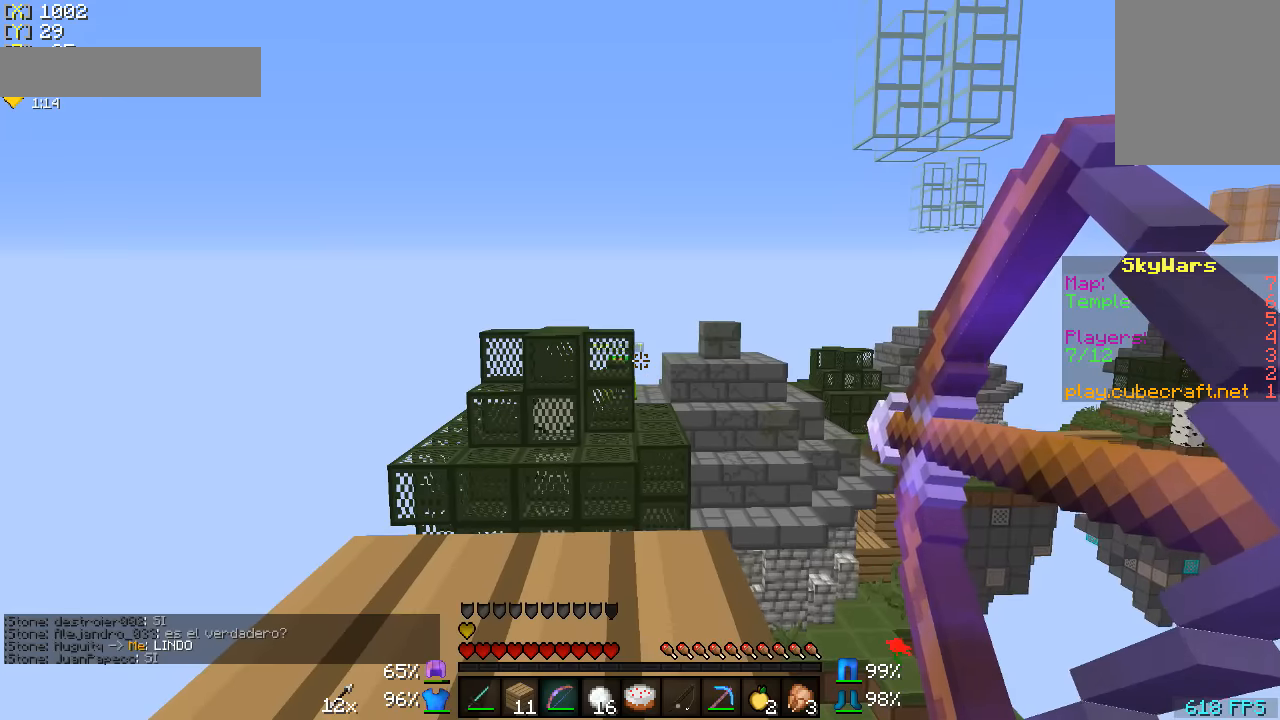
{"keys": ["a", "w"], "mouse": ["left", "right"], "events": [[233, "mouse_left", "up"], [233, "mouse_right", "up"], [333, "a", "down"], [383, "mouse_left", "down"], [383, "mouse_right", "down"]]}
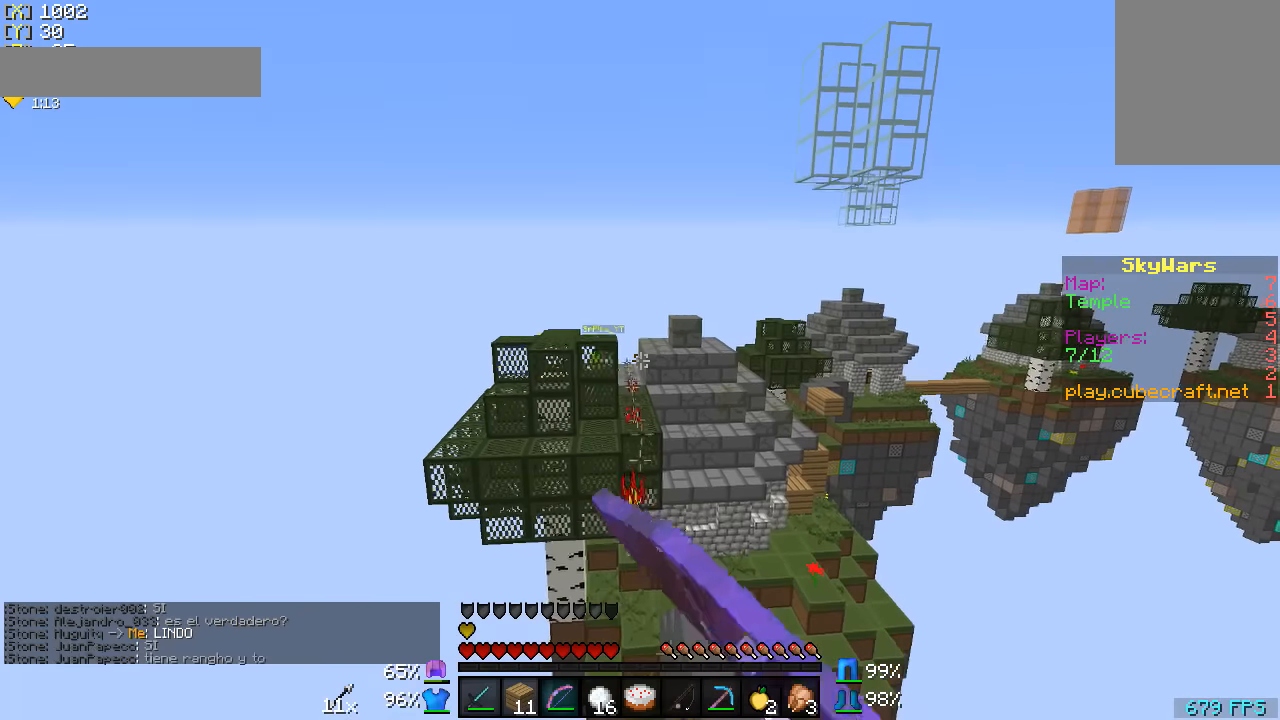
{"keys": [], "mouse": ["left", "right"], "events": [[183, "a", "up"], [383, "w", "up"]]}
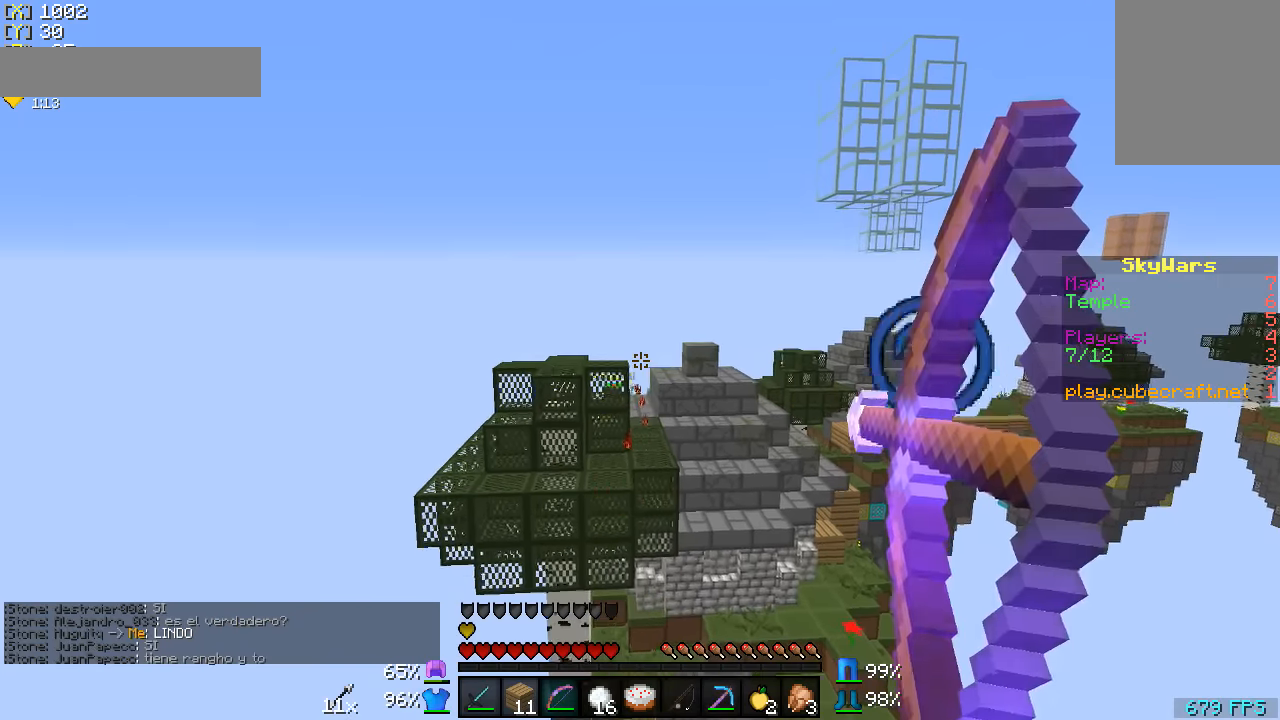
{"keys": ["w"], "mouse": [], "events": [[133, "mouse_left", "up"], [133, "mouse_right", "up"], [133, "w", "down"]]}
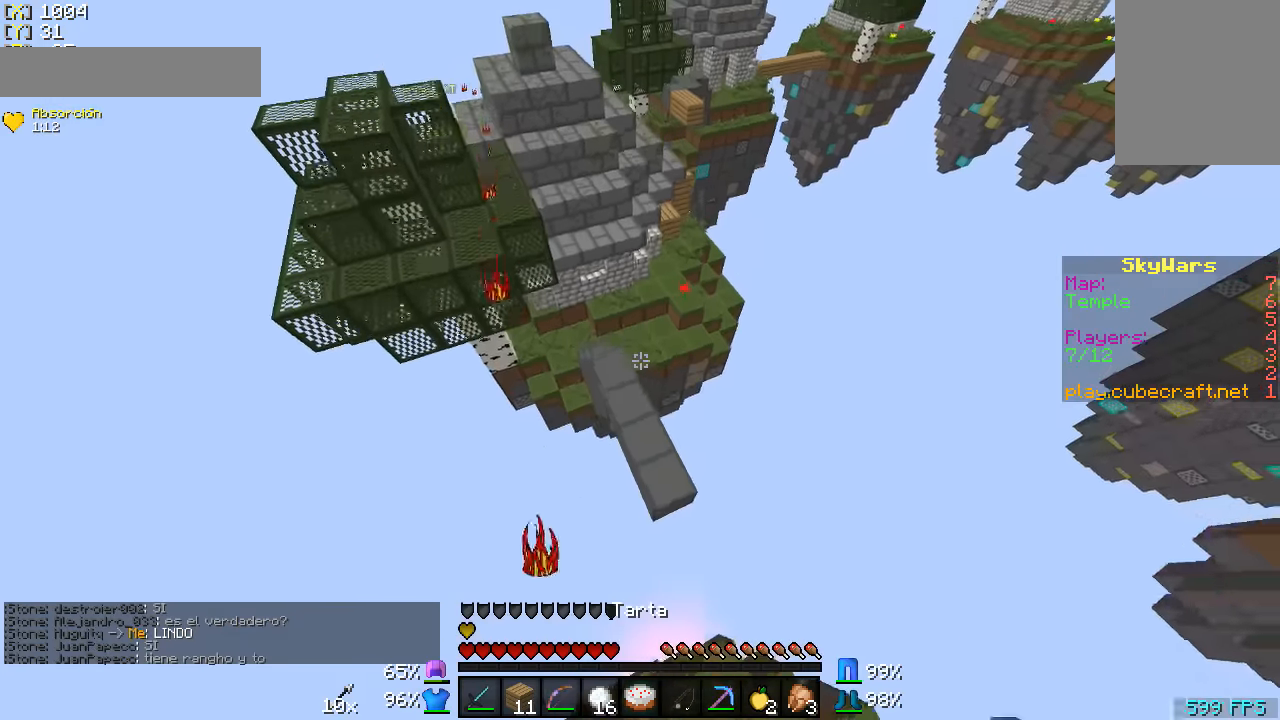
{"keys": ["w"], "mouse": [], "events": []}
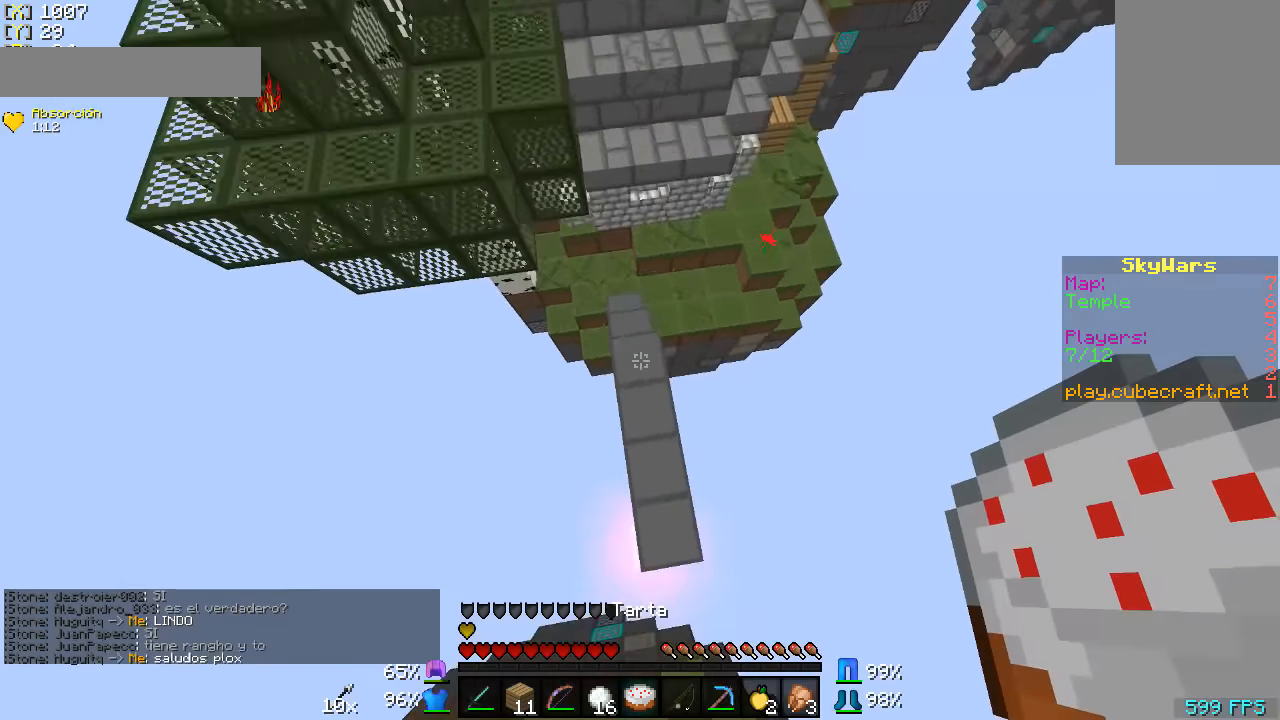
{"keys": ["w"], "mouse": [], "events": [[183, "mouse_right", "down"], [283, "mouse_right", "up"]]}
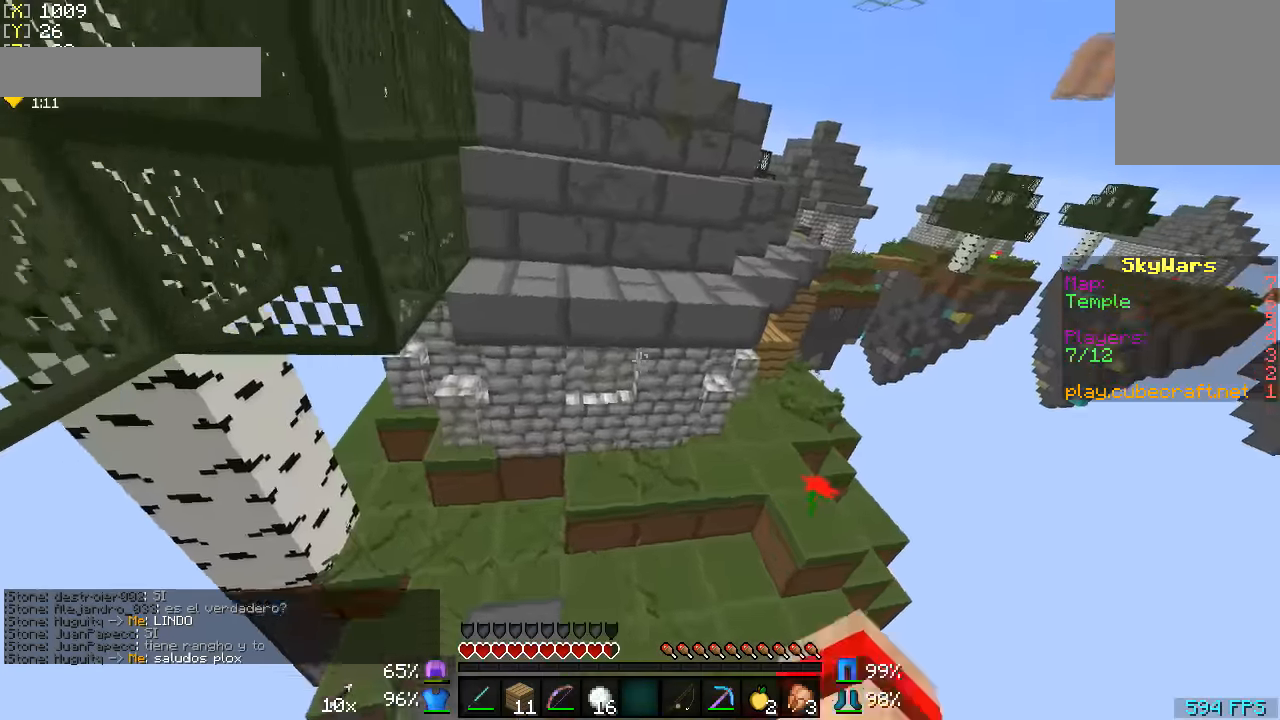
{"keys": ["w"], "mouse": [], "events": []}
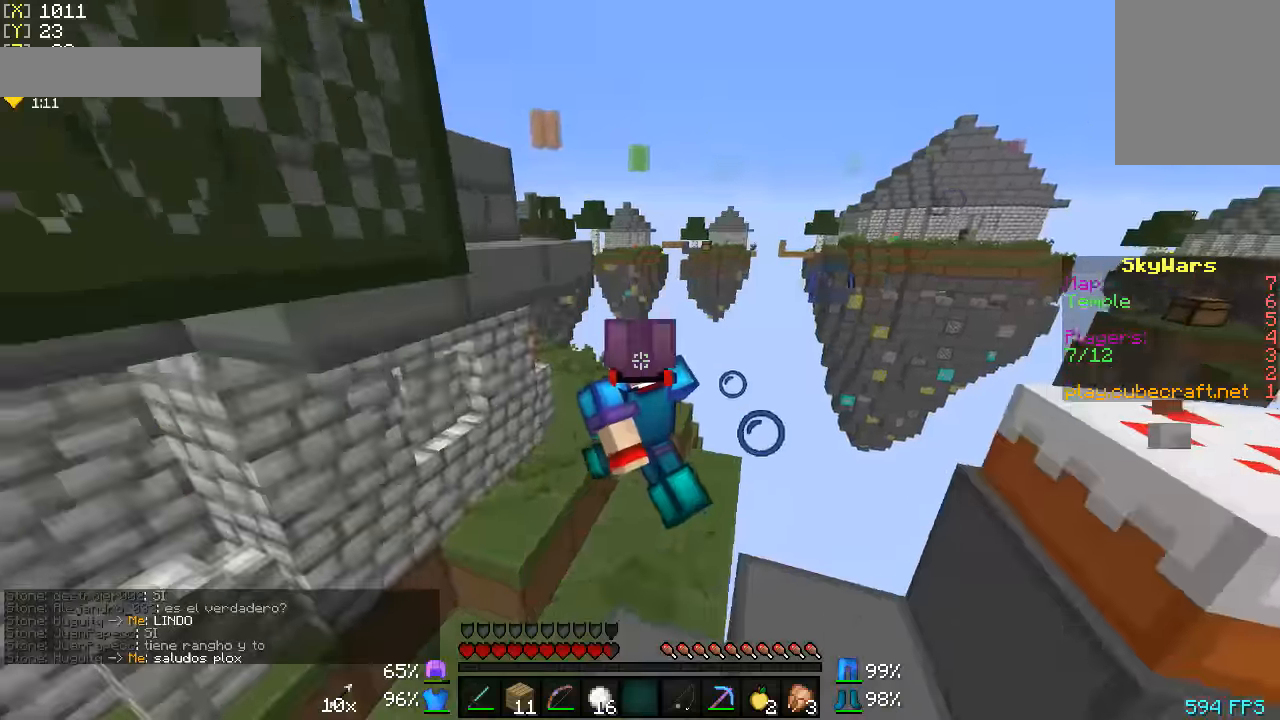
{"keys": ["w"], "mouse": [], "events": []}
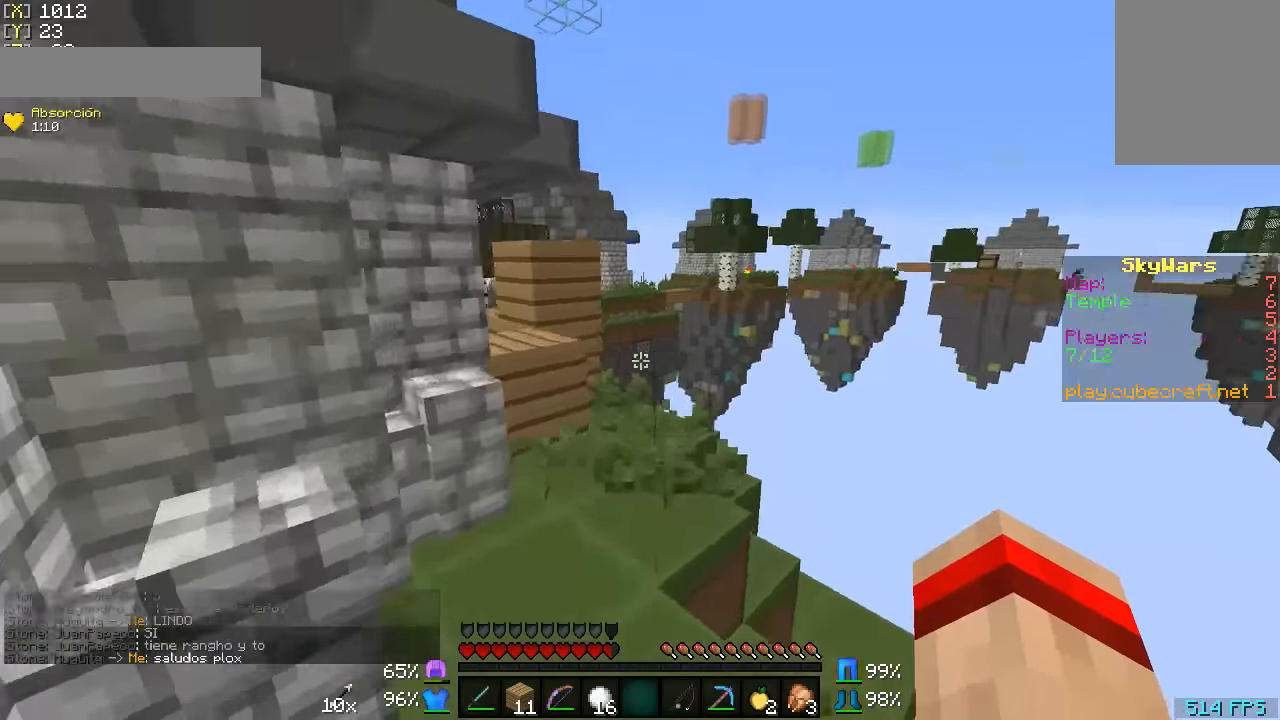
{"keys": ["w"], "mouse": [], "events": []}
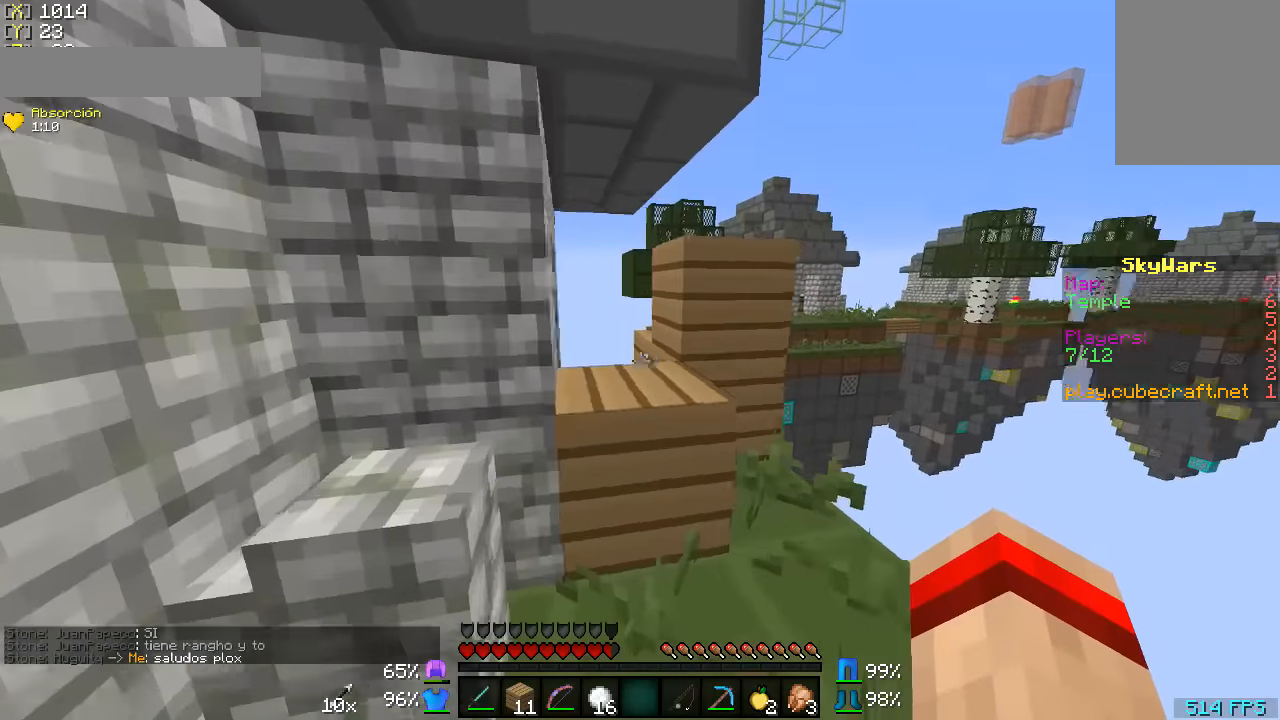
{"keys": ["w"], "mouse": [], "events": []}
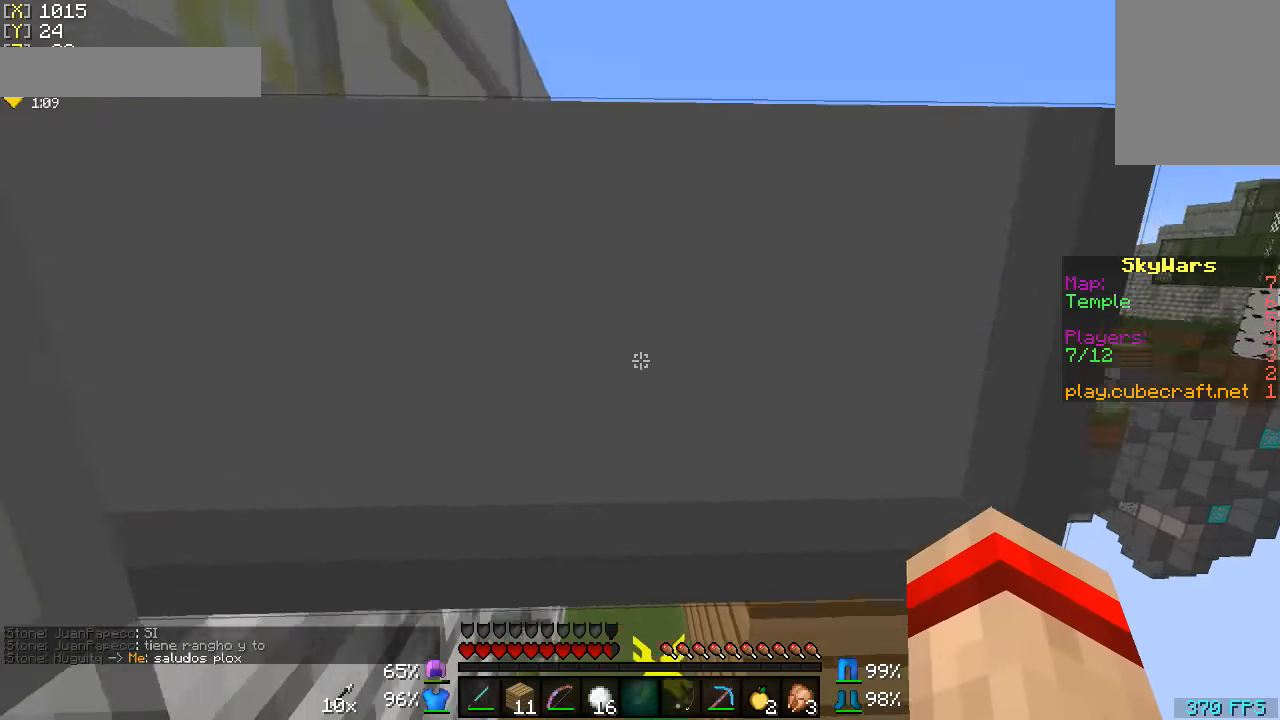
{"keys": ["w"], "mouse": [], "events": []}
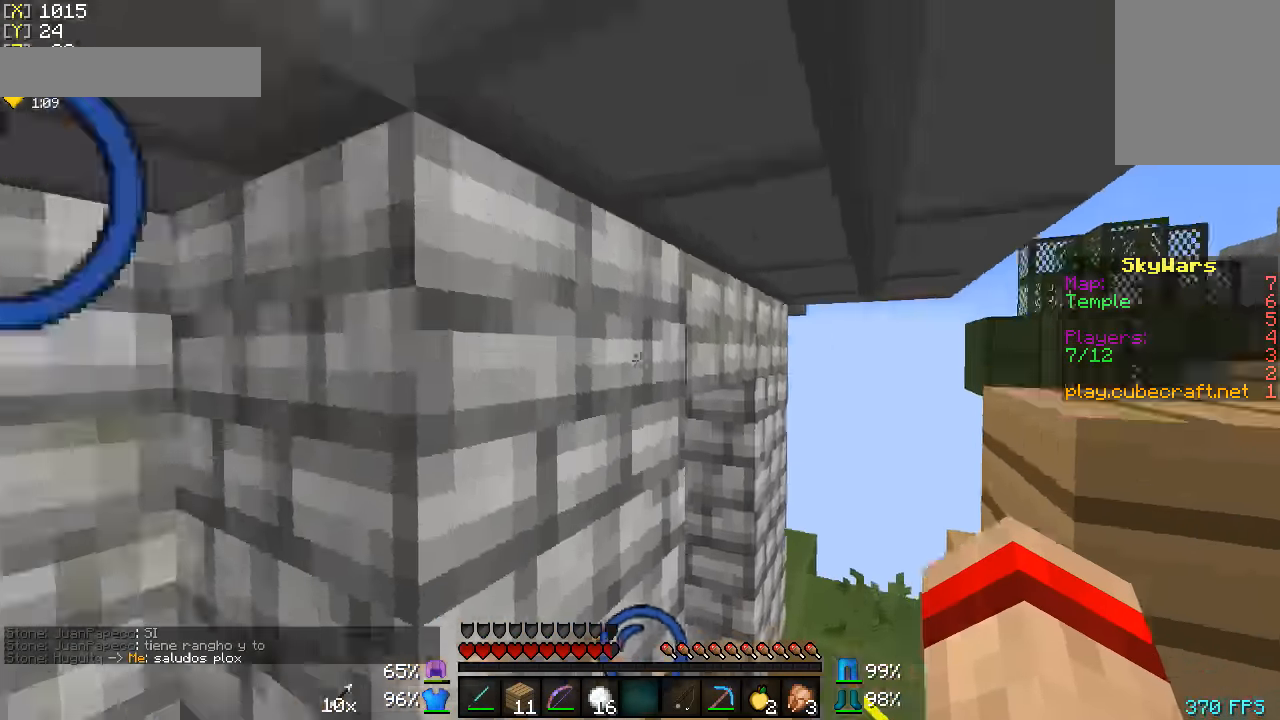
{"keys": ["d", "w"], "mouse": [], "events": [[450, "d", "down"]]}
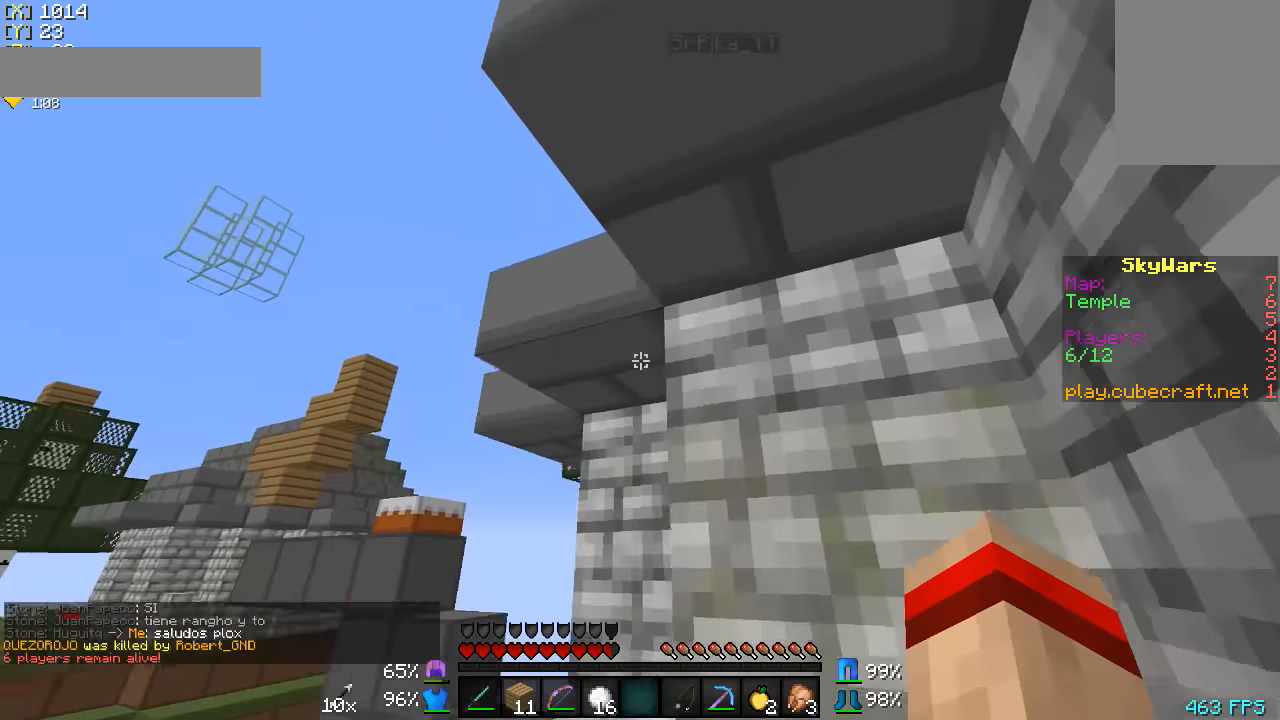
{"keys": [], "mouse": ["left"], "events": [[333, "d", "up"], [500, "mouse_left", "down"], [500, "w", "up"]]}
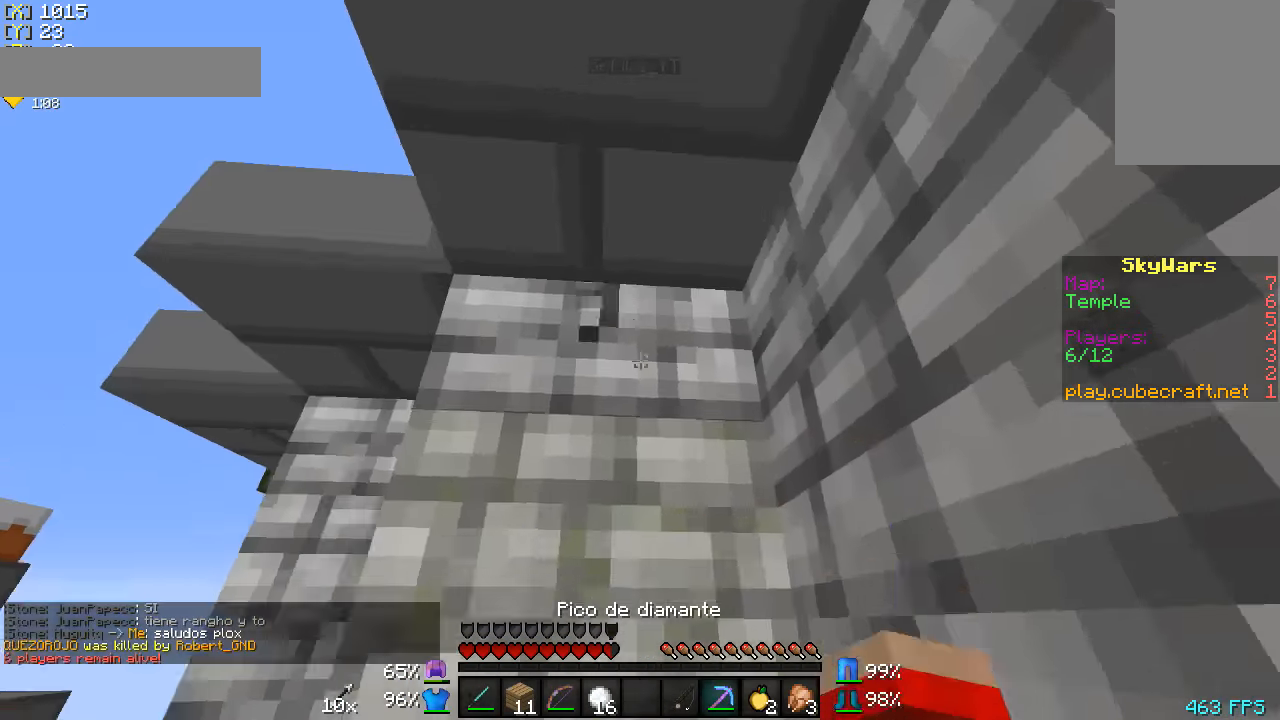
{"keys": [], "mouse": ["left"], "events": []}
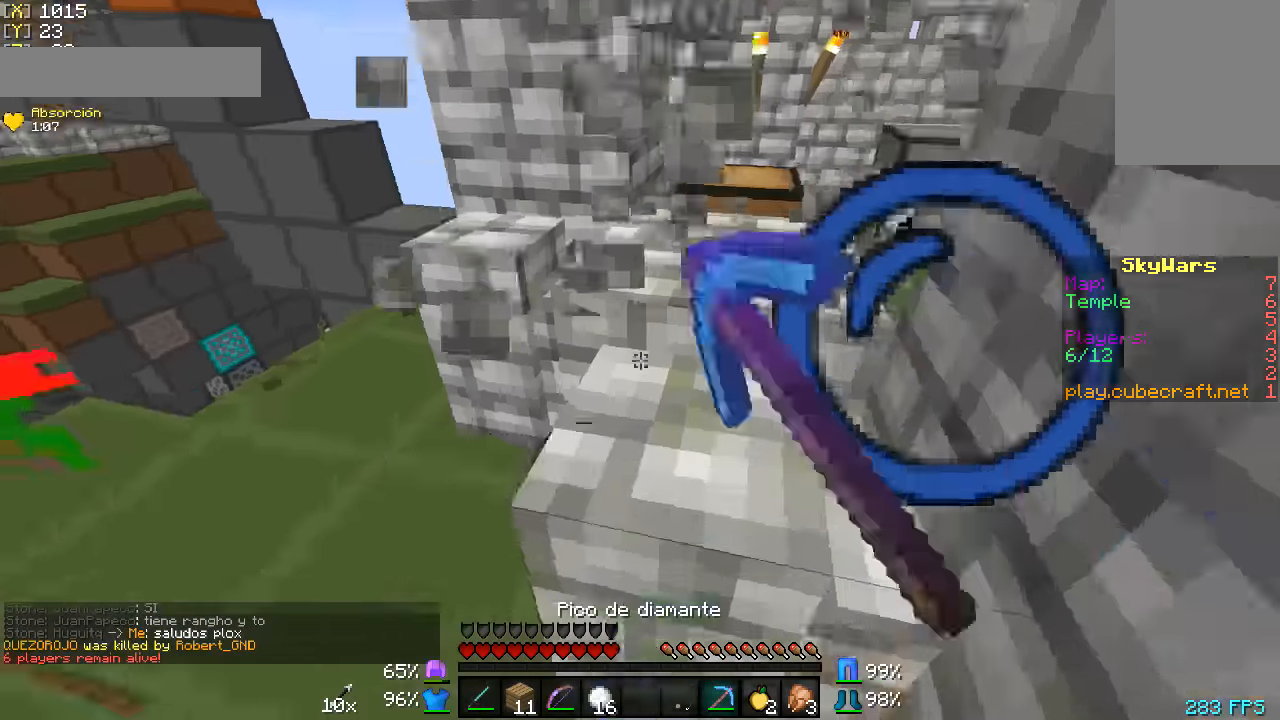
{"keys": ["w"], "mouse": ["left"], "events": [[383, "w", "down"]]}
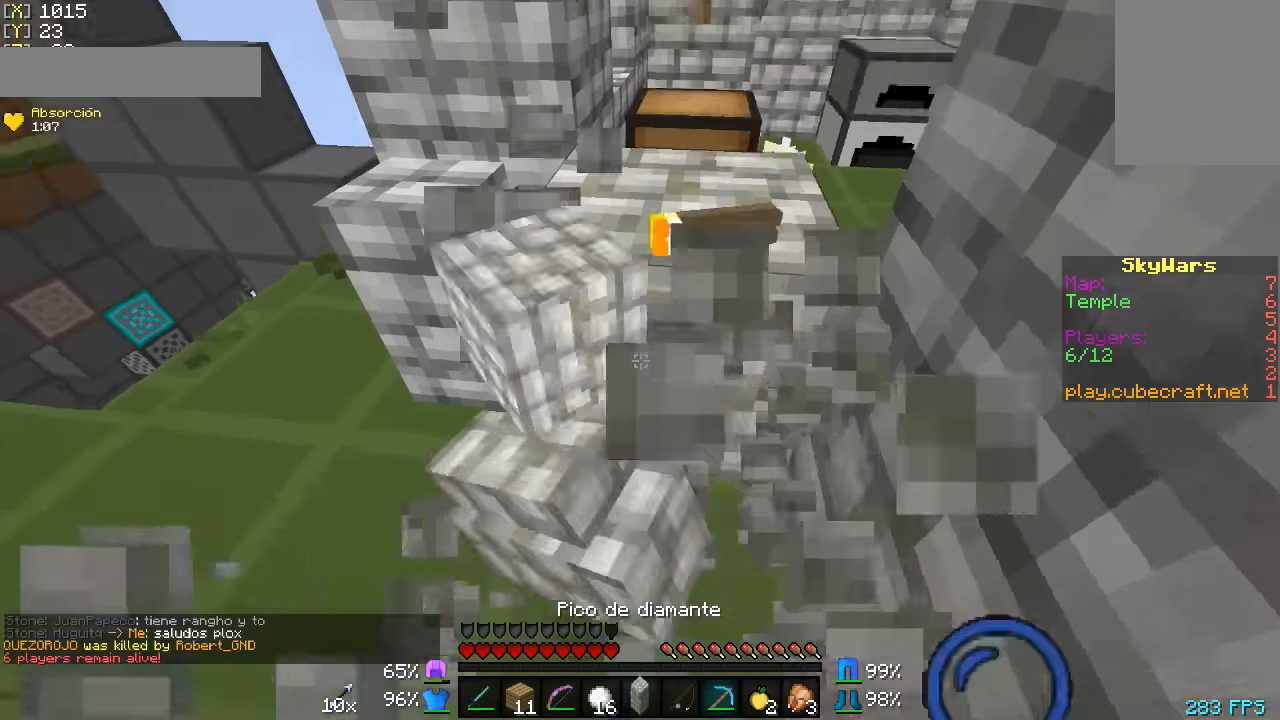
{"keys": ["w"], "mouse": ["left"], "events": []}
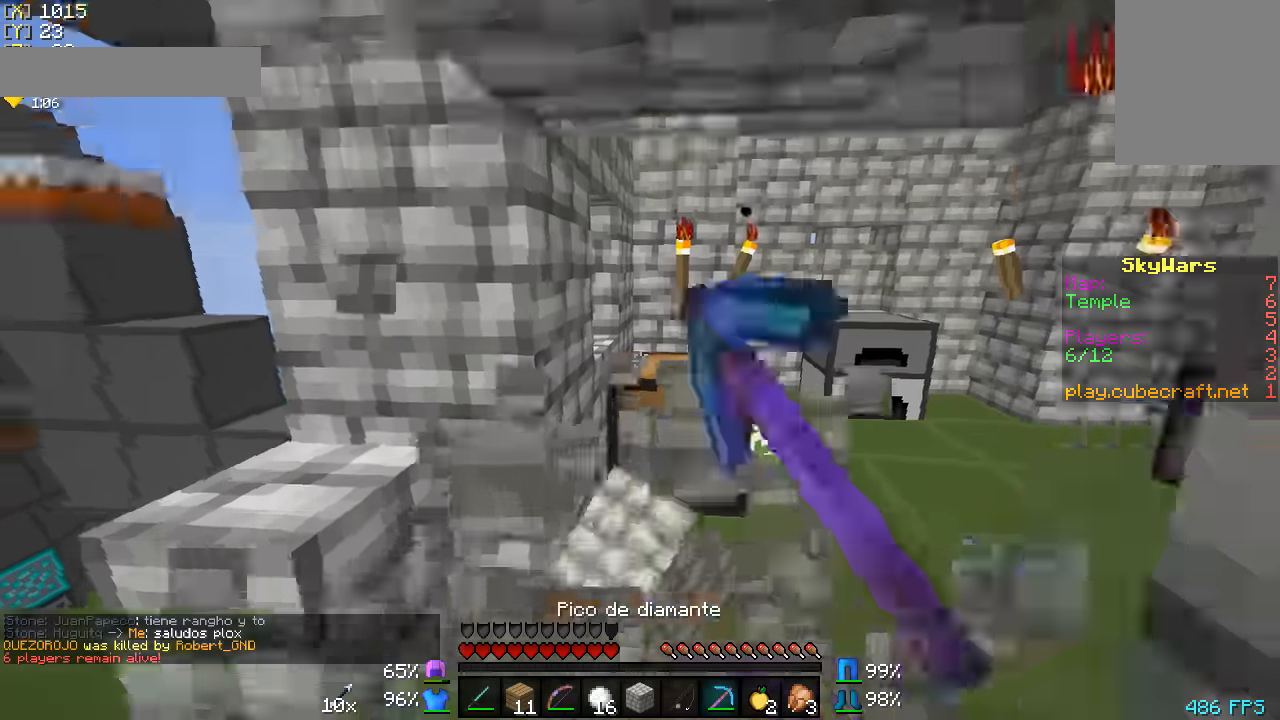
{"keys": ["d", "w"], "mouse": ["left"], "events": [[33, "d", "down"]]}
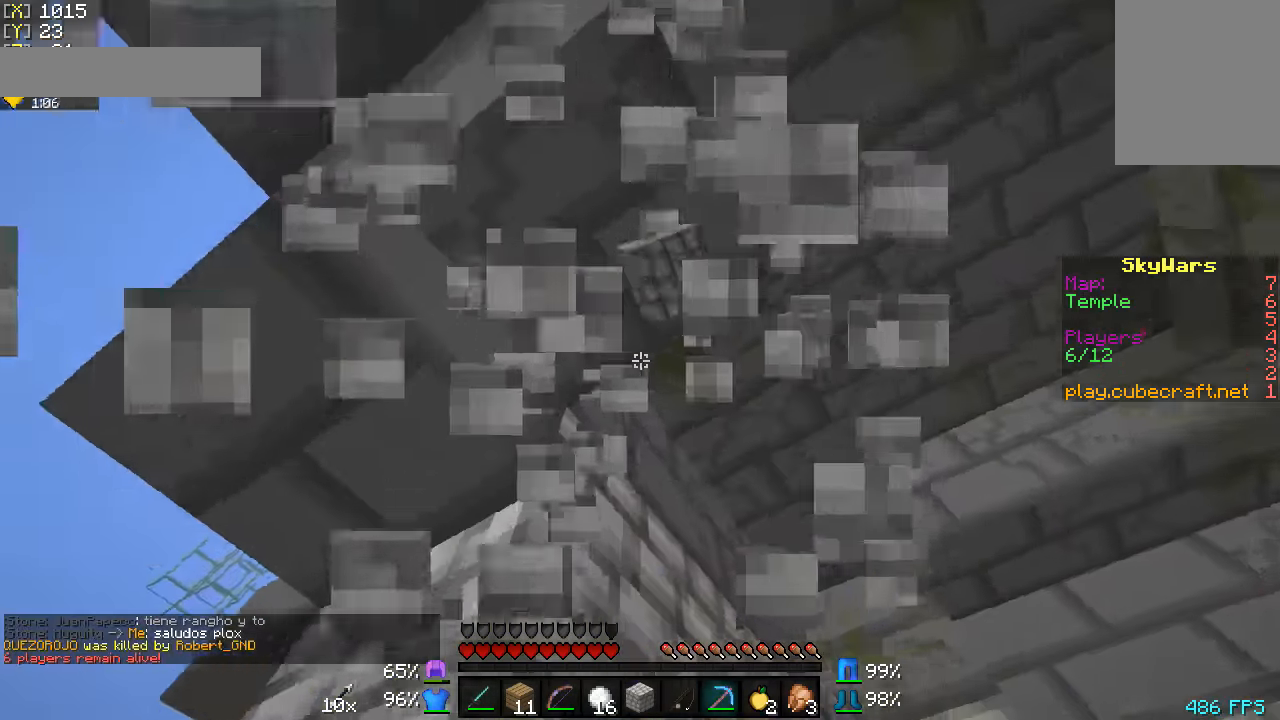
{"keys": ["d"], "mouse": ["left"], "events": [[100, "w", "up"]]}
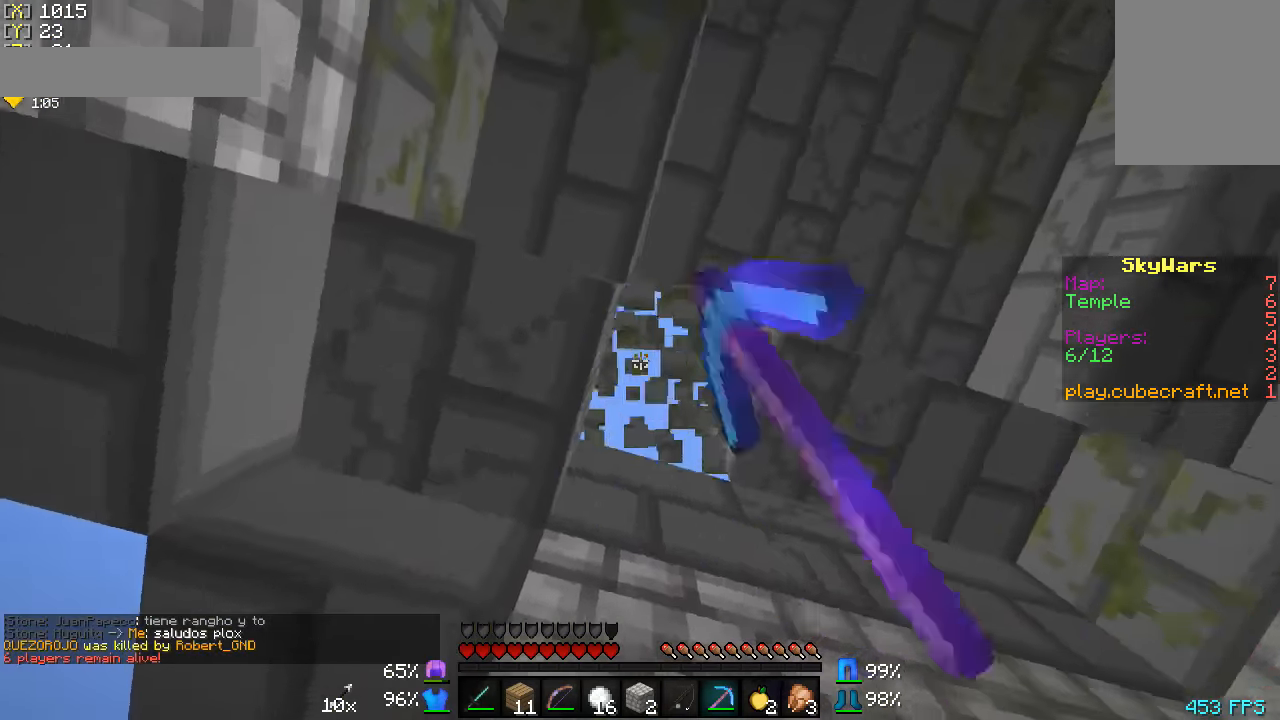
{"keys": [], "mouse": ["left"], "events": [[183, "s", "down"], [400, "d", "up"], [450, "s", "up"]]}
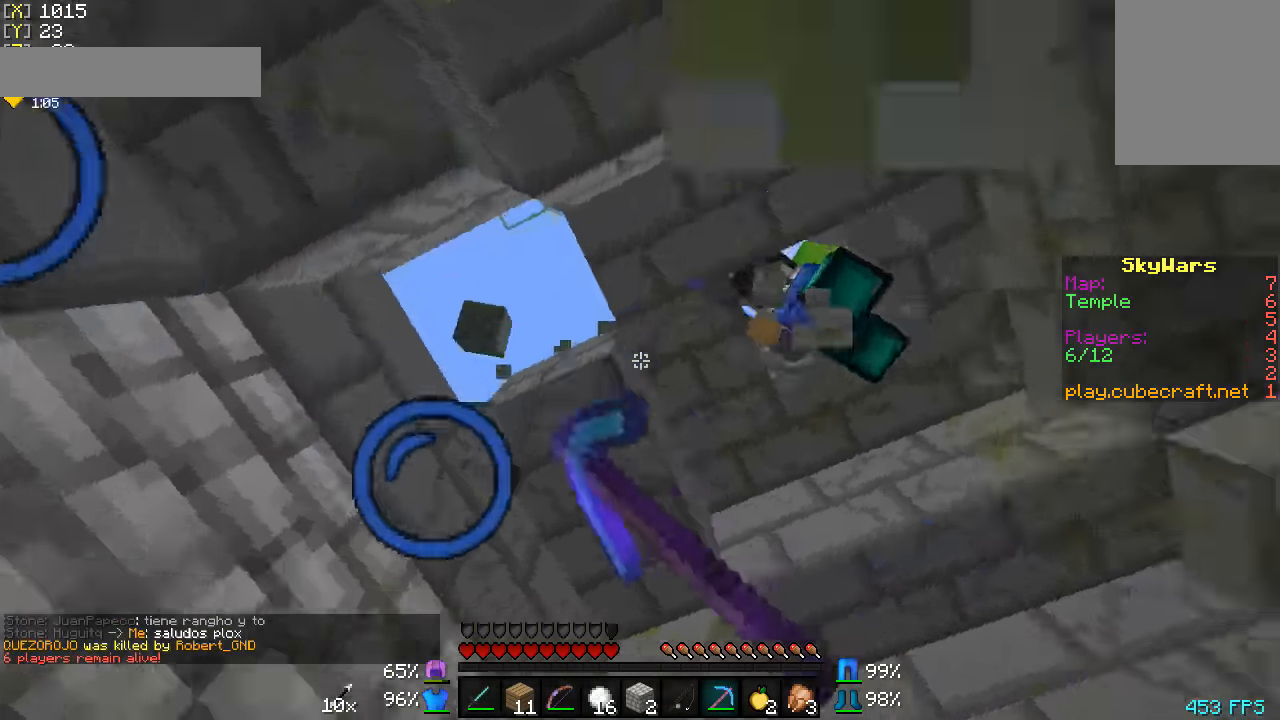
{"keys": ["d", "w"], "mouse": ["left"], "events": [[133, "mouse_left", "up"], [200, "w", "down"], [250, "mouse_left", "down"], [283, "w", "up"], [383, "mouse_left", "up"], [450, "d", "down"], [450, "mouse_left", "down"], [500, "w", "down"]]}
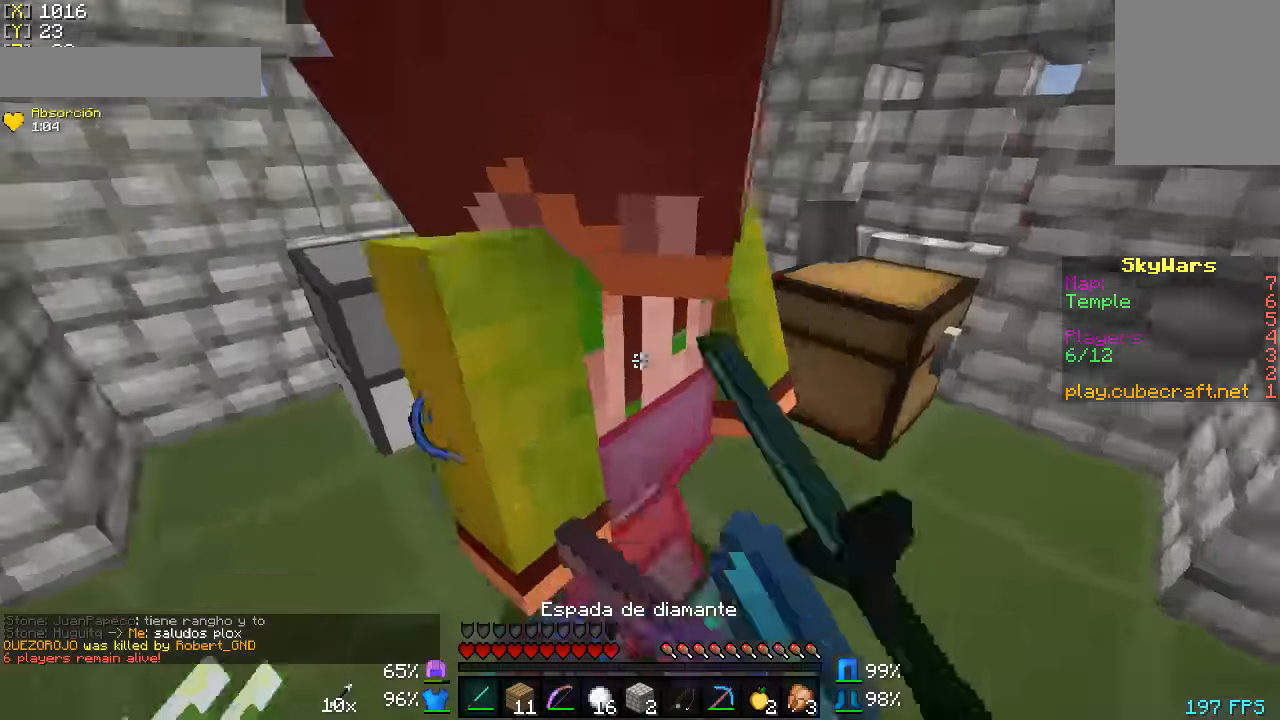
{"keys": ["d"], "mouse": ["left"], "events": [[50, "mouse_left", "up"], [100, "mouse_left", "down"], [150, "w", "up"], [200, "mouse_left", "up"], [300, "mouse_left", "down"], [400, "mouse_left", "up"], [500, "mouse_left", "down"]]}
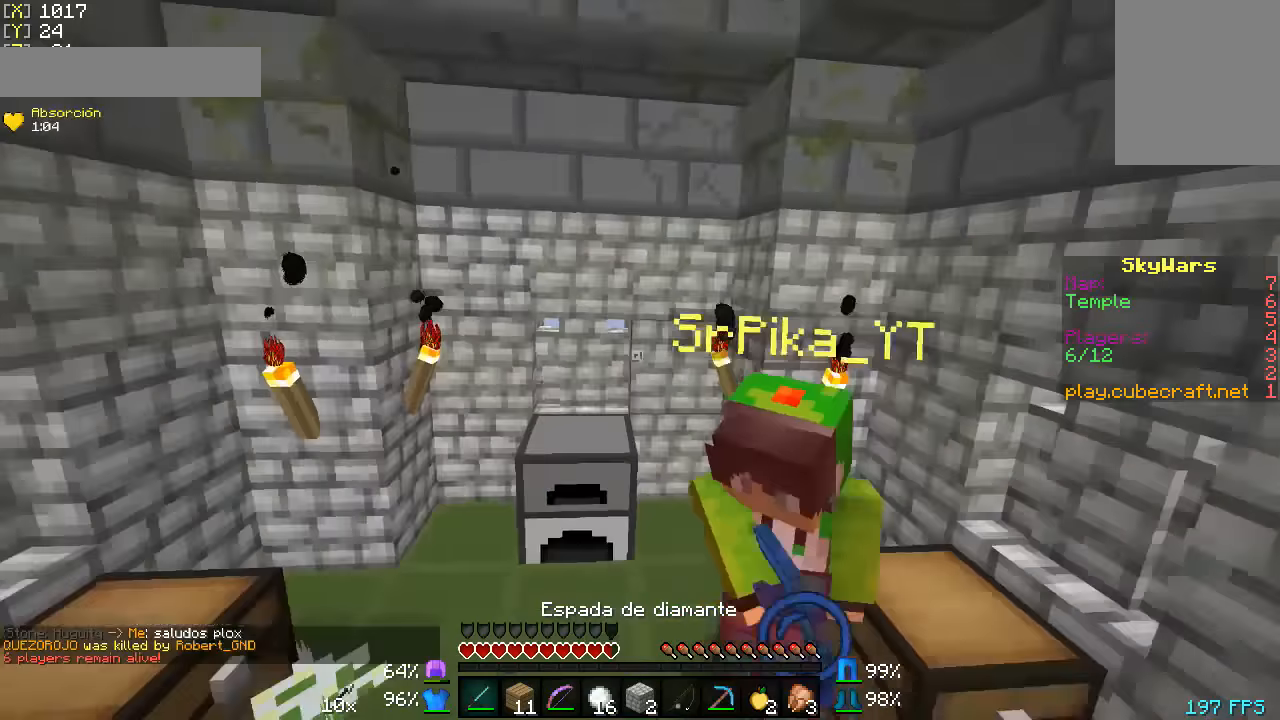
{"keys": ["a", "w"], "mouse": ["left"], "events": [[50, "a", "down"], [50, "d", "up"], [83, "mouse_left", "up"], [150, "mouse_left", "down"], [150, "w", "down"], [250, "mouse_left", "up"], [300, "mouse_left", "down"], [450, "mouse_left", "up"], [483, "mouse_left", "down"]]}
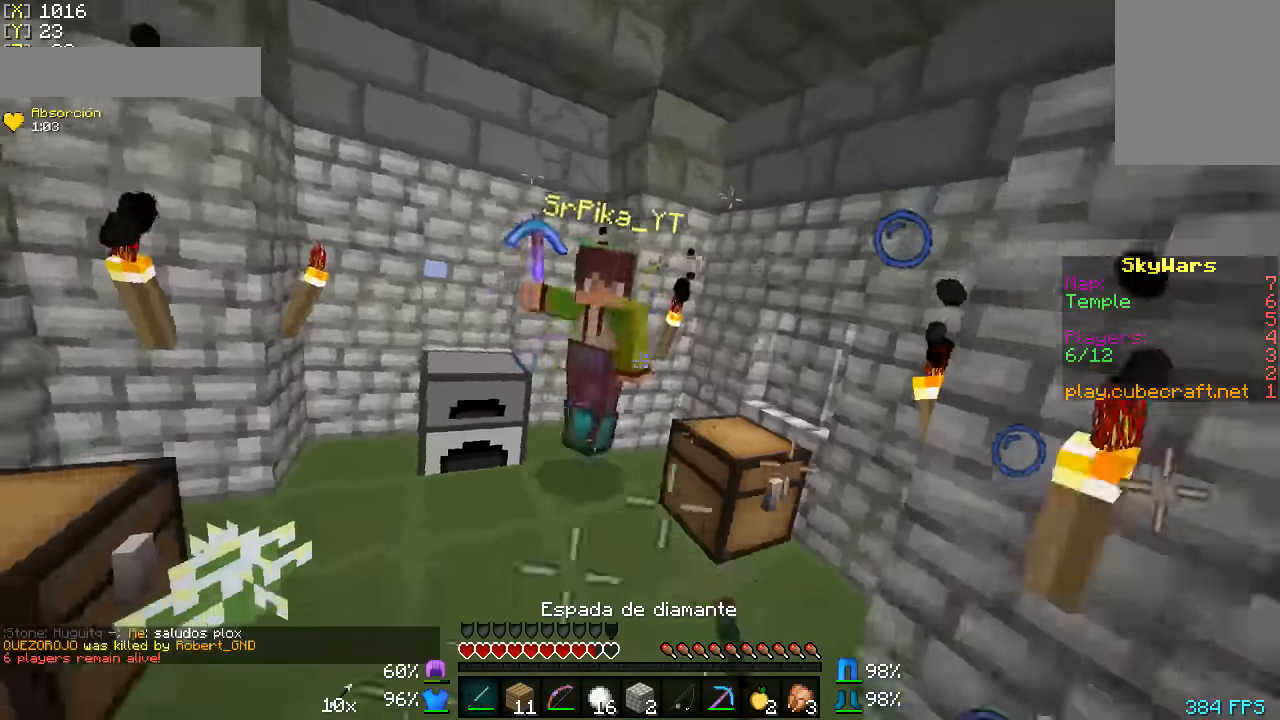
{"keys": ["w"], "mouse": [], "events": [[100, "mouse_left", "up"], [150, "mouse_left", "down"], [250, "mouse_left", "up"], [483, "a", "up"]]}
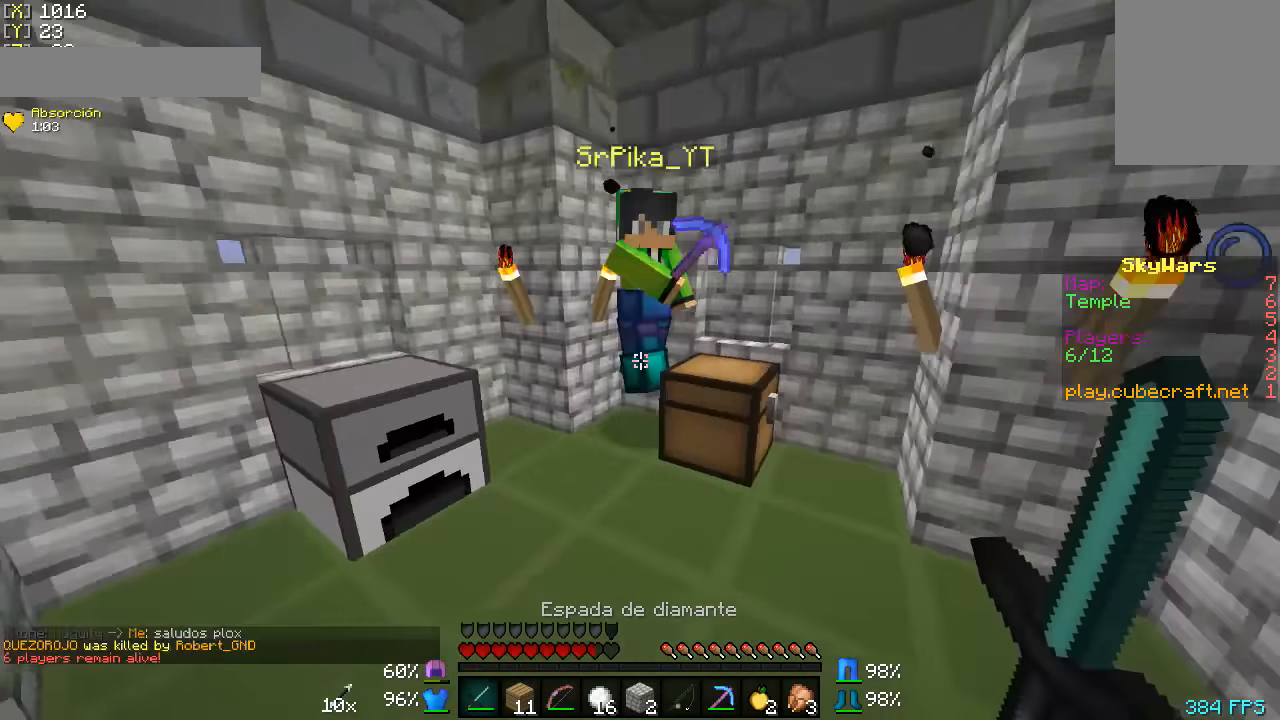
{"keys": ["w"], "mouse": [], "events": [[100, "mouse_left", "down"], [100, "mouse_right", "down"], [200, "mouse_left", "up"], [200, "mouse_right", "up"], [250, "mouse_left", "down"], [250, "mouse_right", "down"], [350, "mouse_left", "up"], [350, "mouse_right", "up"], [383, "mouse_left", "down"], [383, "mouse_right", "down"], [500, "mouse_left", "up"], [500, "mouse_right", "up"]]}
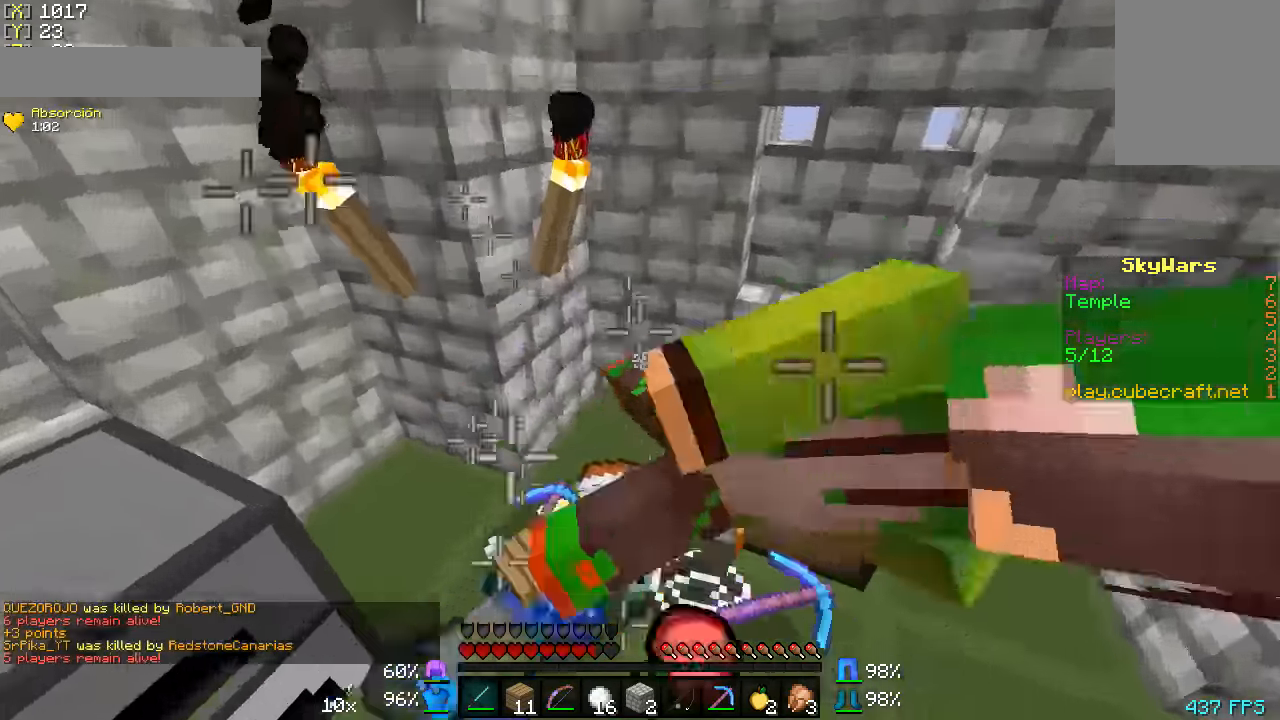
{"keys": ["d"], "mouse": [], "events": [[250, "a", "down"], [300, "w", "up"], [450, "d", "down"], [500, "a", "up"]]}